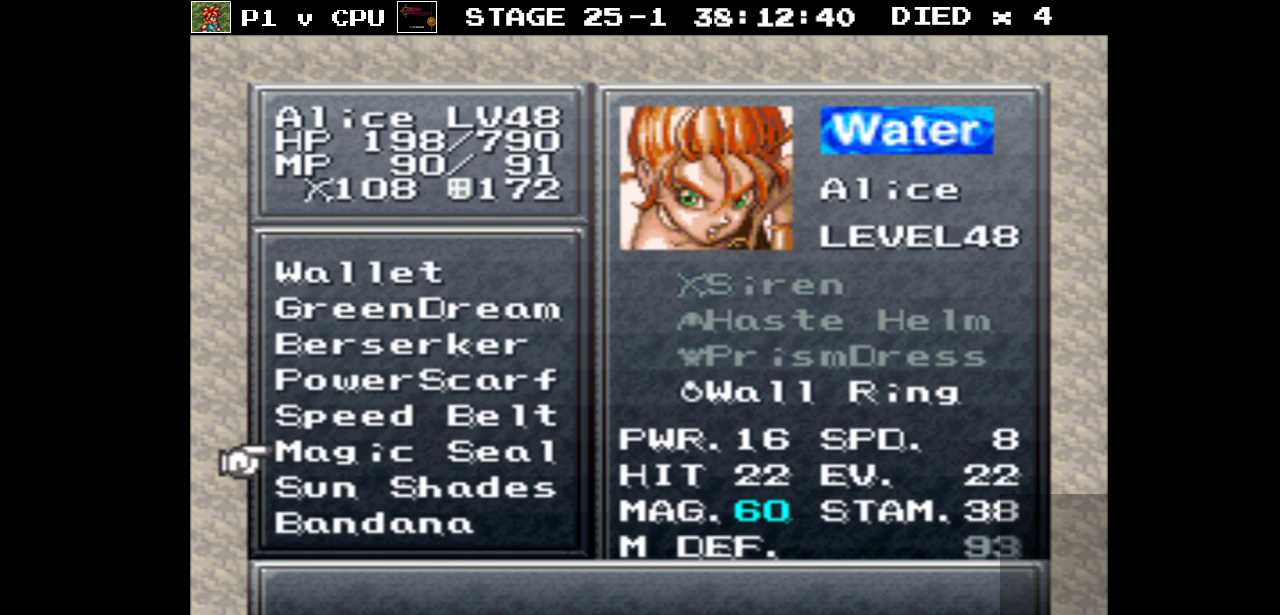
Gameplay with a controller (Nintendo layout); each line is a JSON object with the inputs held at the frame after it. "events" lists button and stick changes between this image and that frame as [ms after this image, input, new state], when the widget could be followed in between. Not read: L3 R3.
{"buttons": [], "events": [[283, "DPAD_UP", "down"], [367, "DPAD_UP", "up"]]}
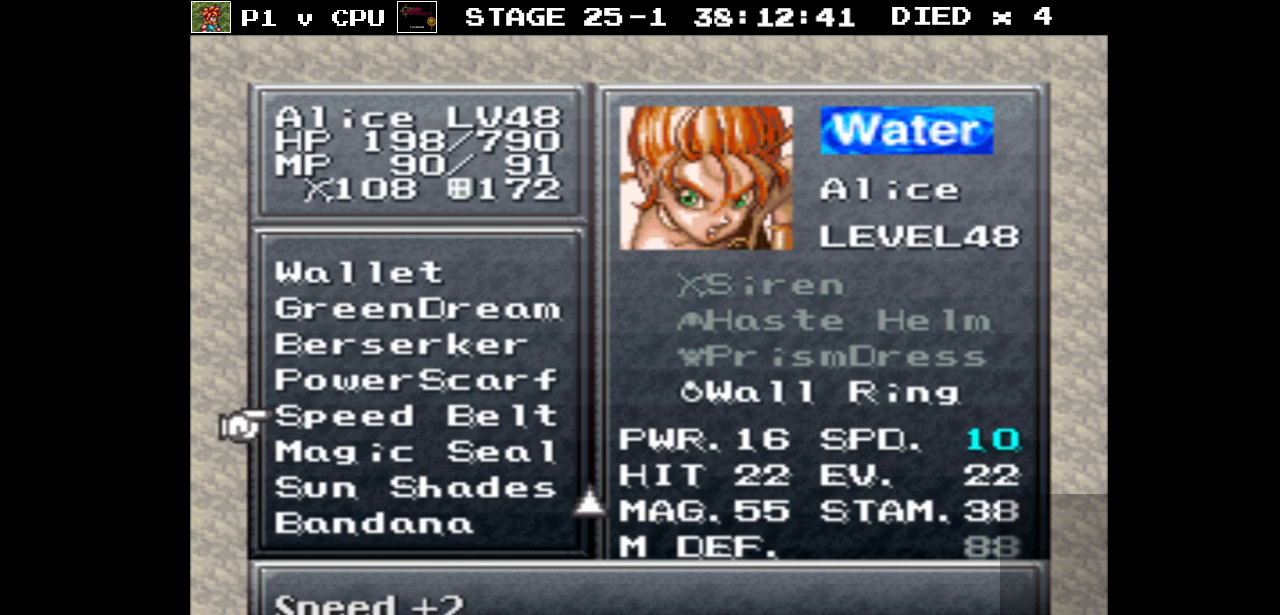
{"buttons": [], "events": []}
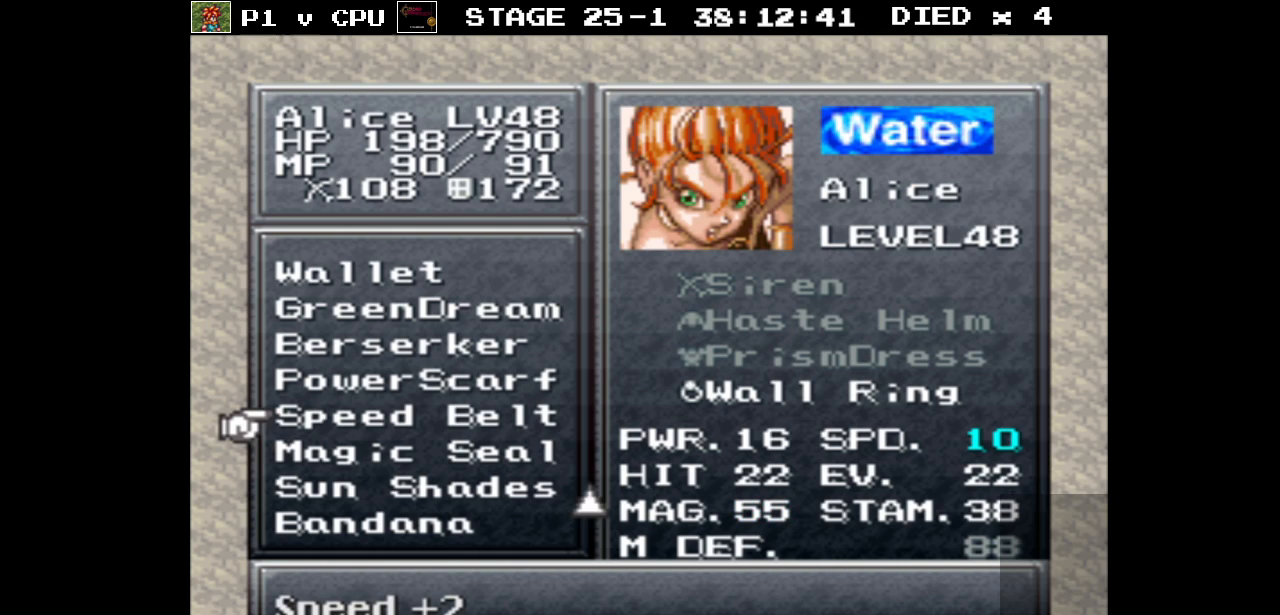
{"buttons": [], "events": []}
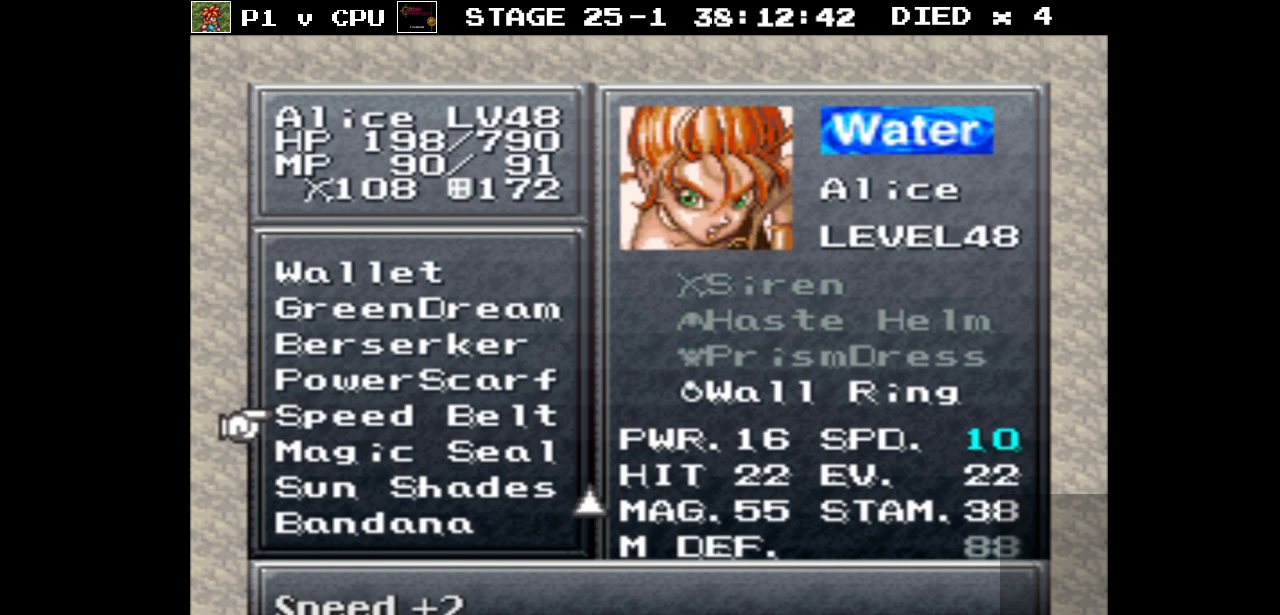
{"buttons": [], "events": []}
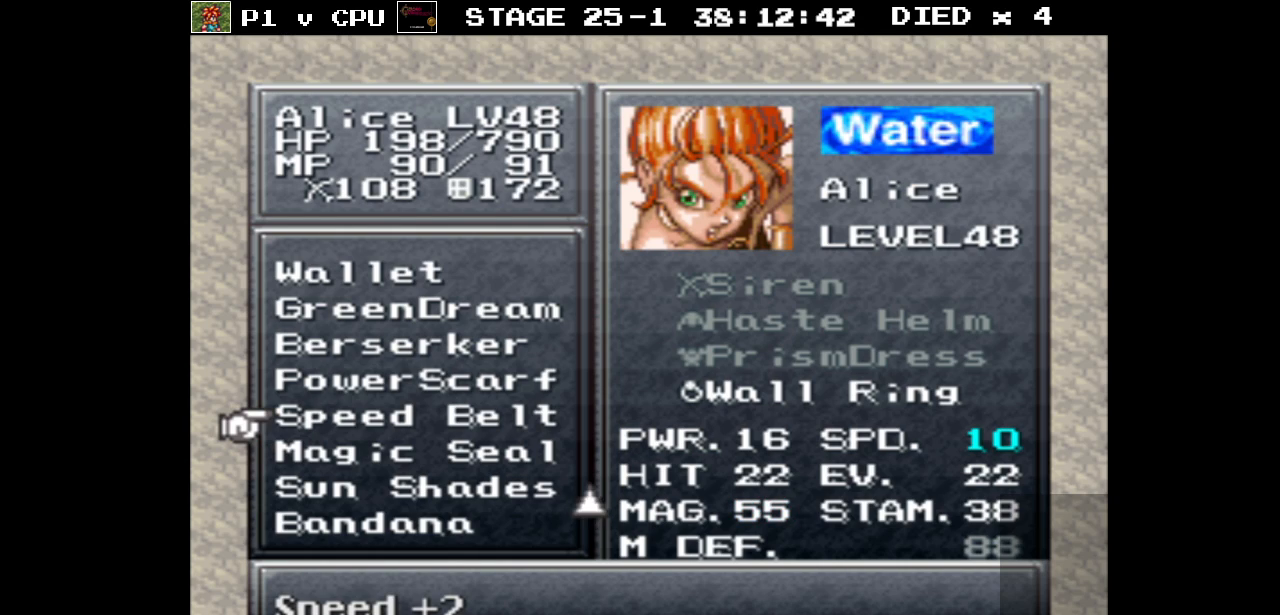
{"buttons": [], "events": [[183, "A", "down"], [333, "A", "up"]]}
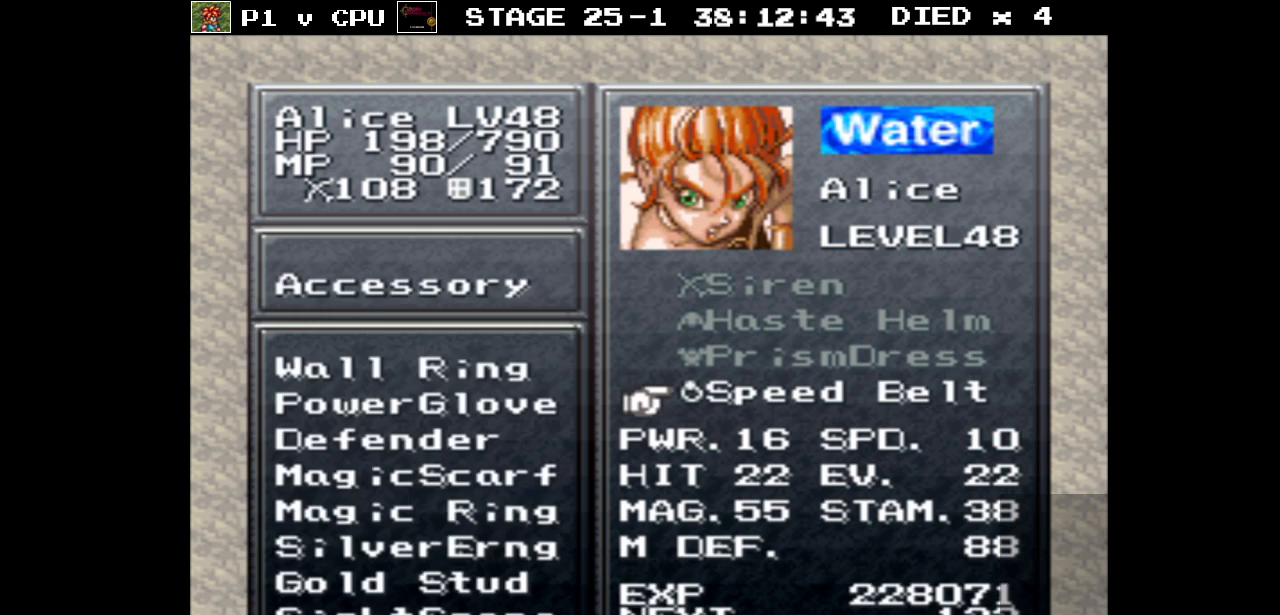
{"buttons": ["DPAD_DOWN"], "events": [[83, "A", "down"], [167, "A", "up"], [467, "DPAD_DOWN", "down"]]}
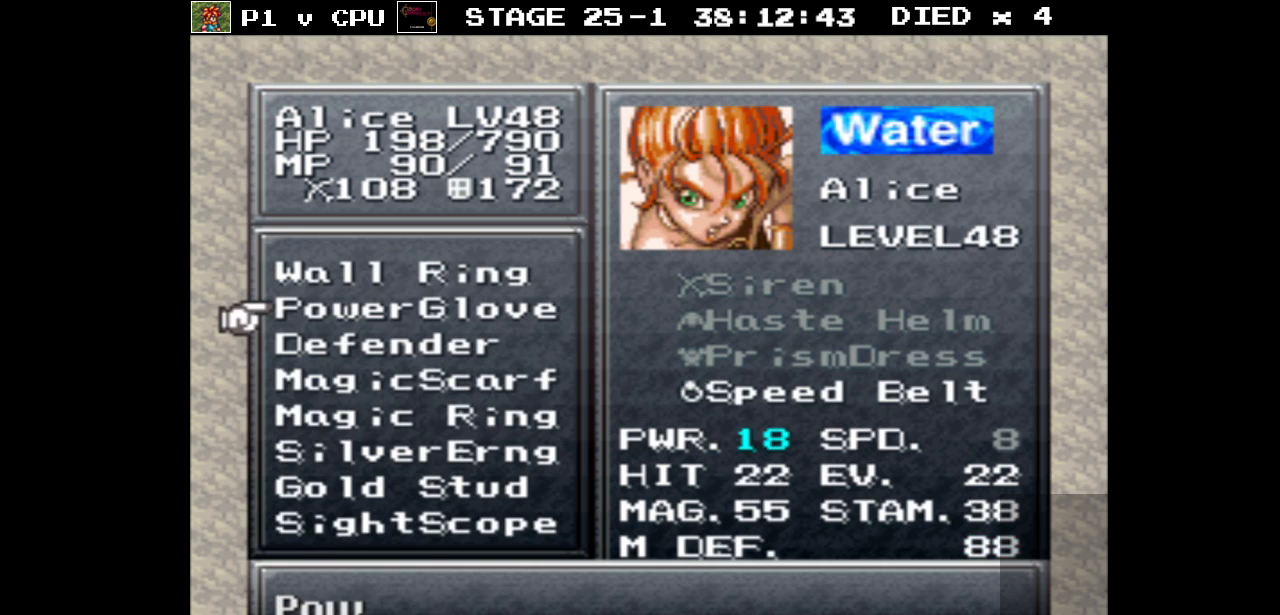
{"buttons": ["DPAD_DOWN"], "events": []}
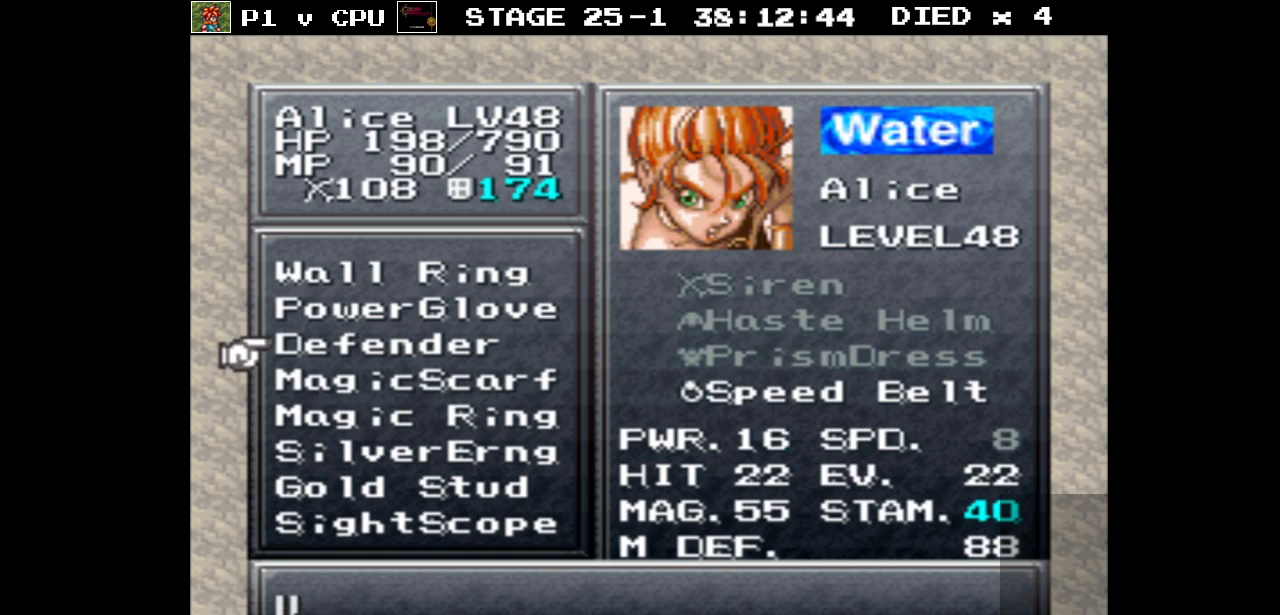
{"buttons": ["DPAD_DOWN"], "events": []}
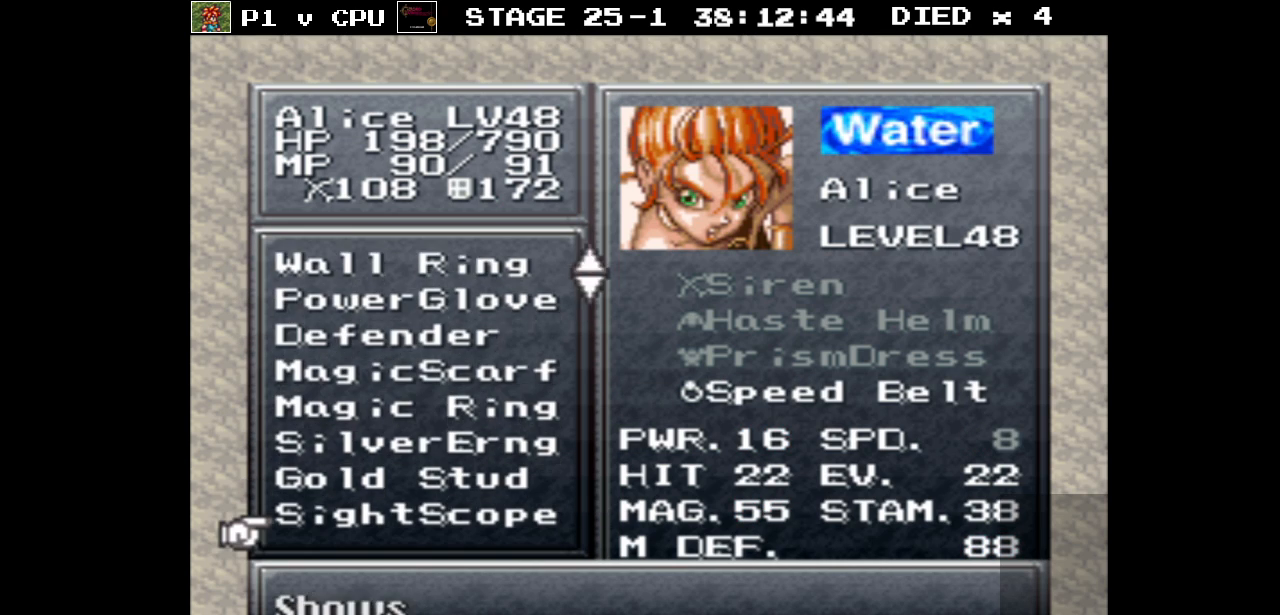
{"buttons": ["DPAD_DOWN"], "events": []}
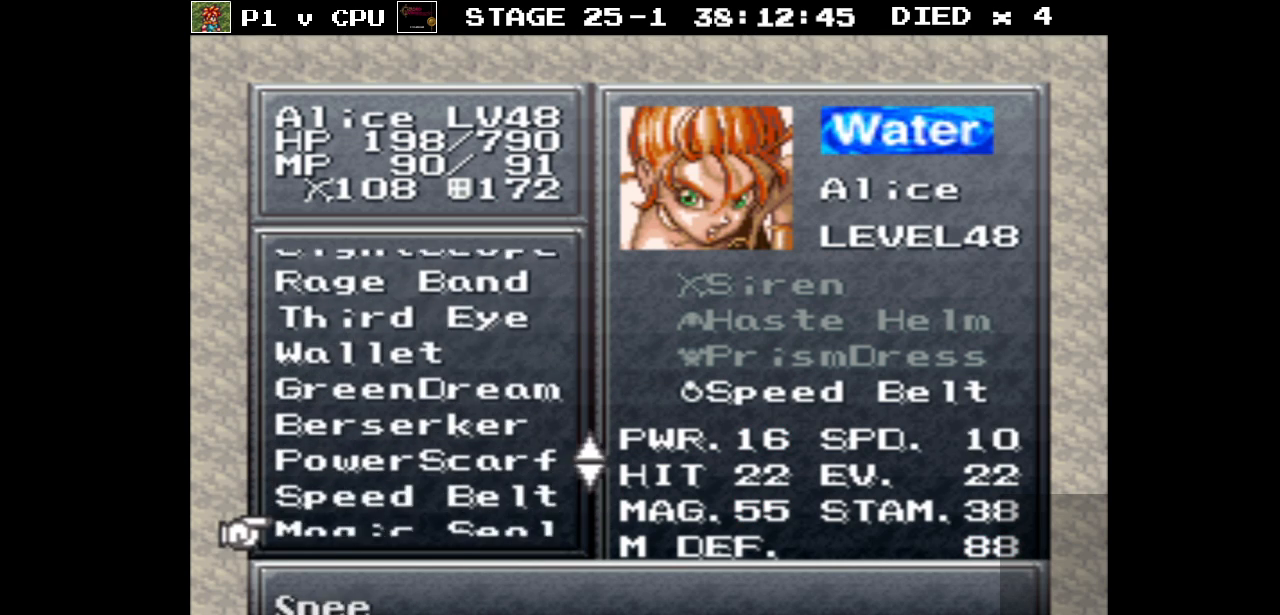
{"buttons": [], "events": [[383, "DPAD_DOWN", "up"]]}
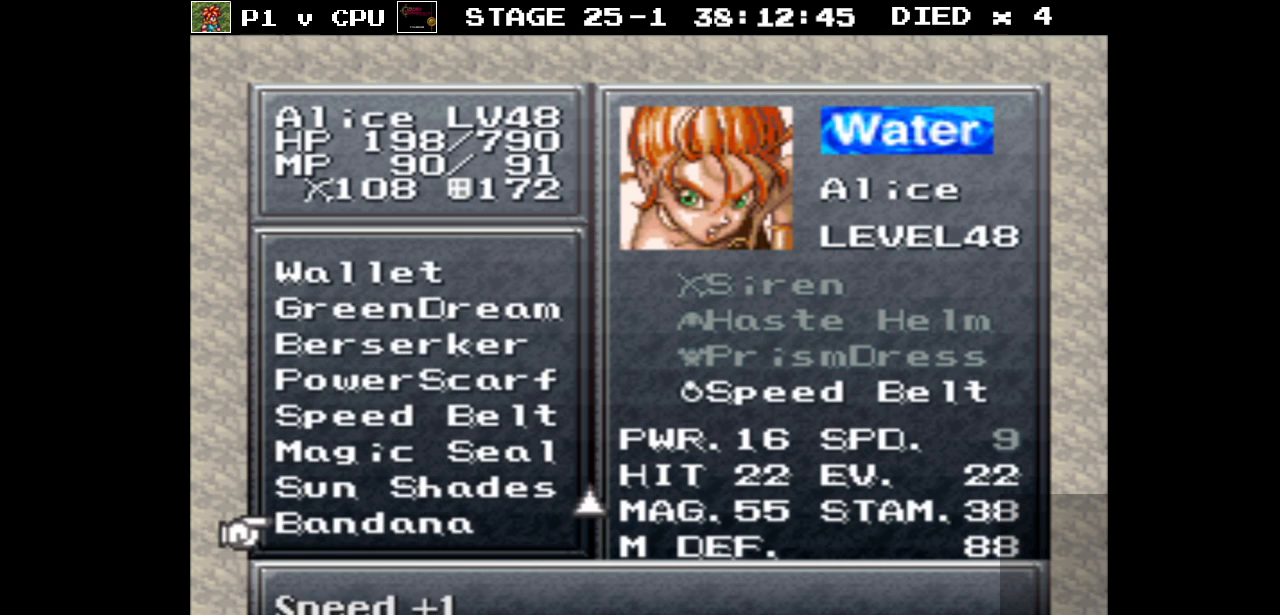
{"buttons": [], "events": [[67, "DPAD_UP", "down"], [167, "DPAD_UP", "up"], [250, "DPAD_UP", "down"], [333, "DPAD_UP", "up"]]}
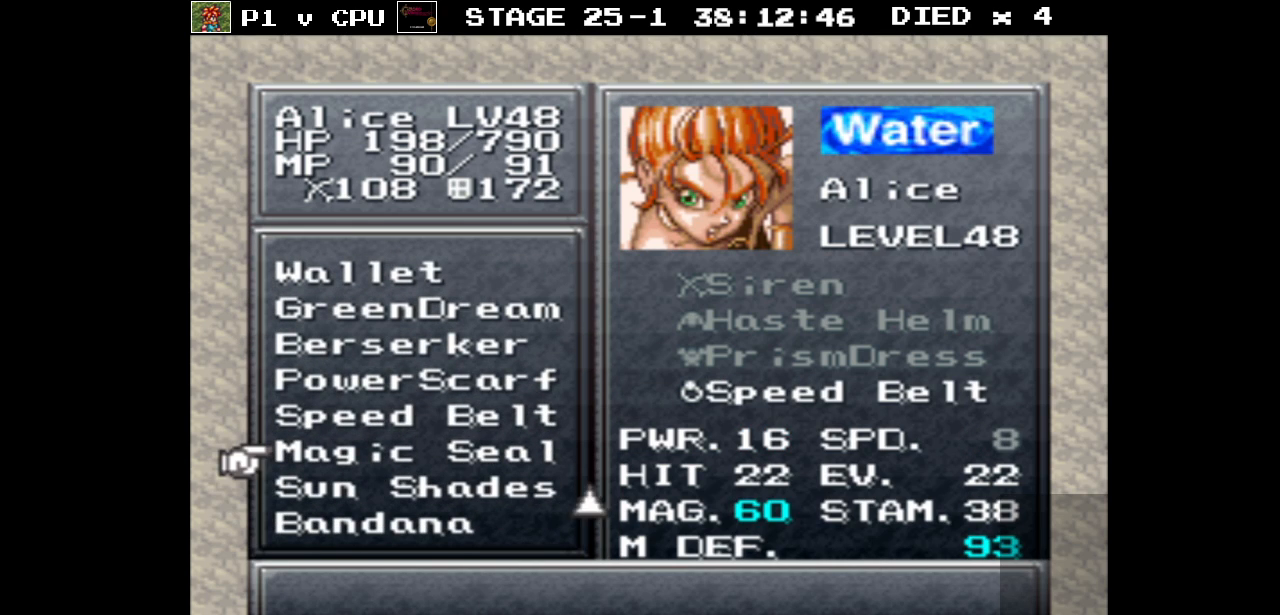
{"buttons": [], "events": []}
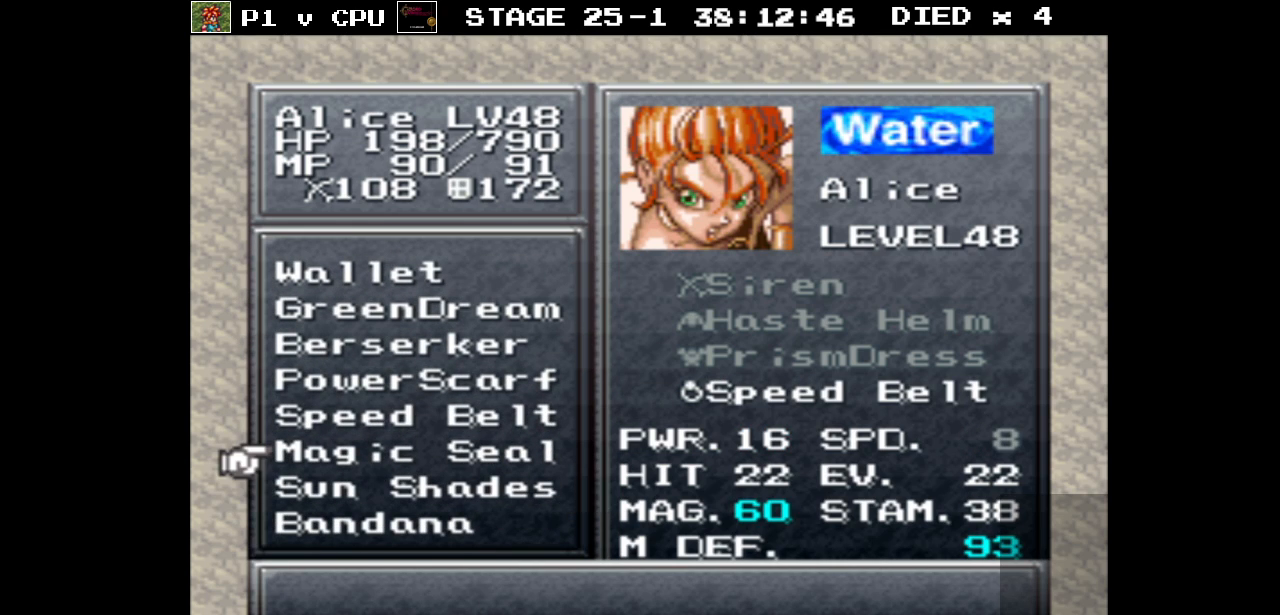
{"buttons": [], "events": []}
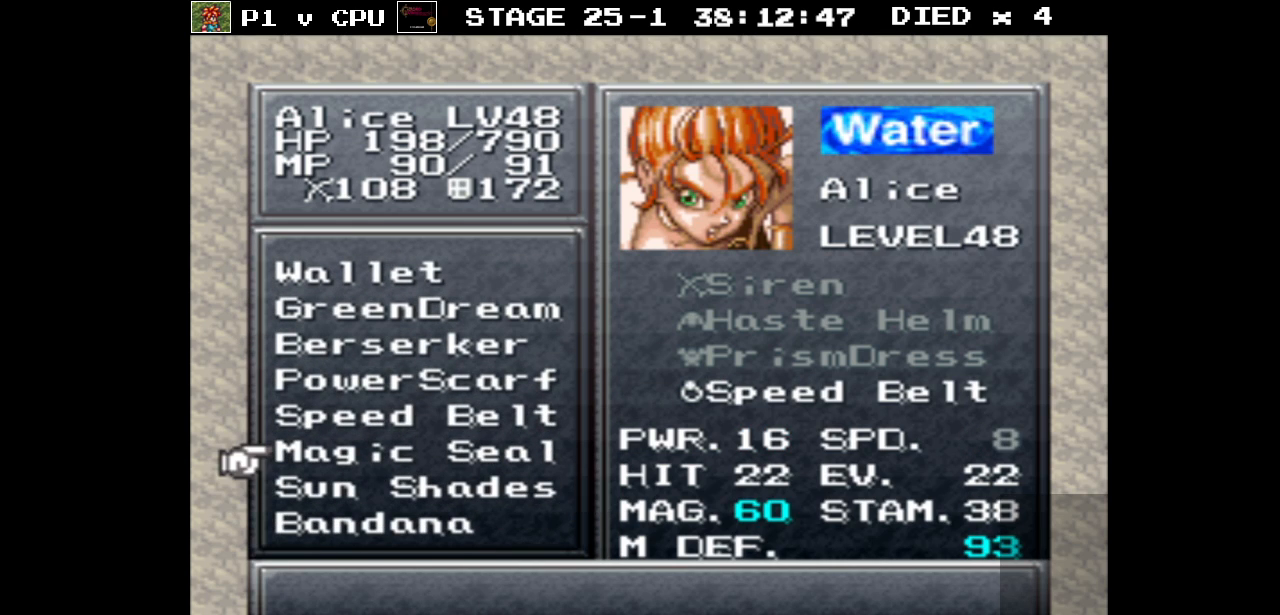
{"buttons": [], "events": []}
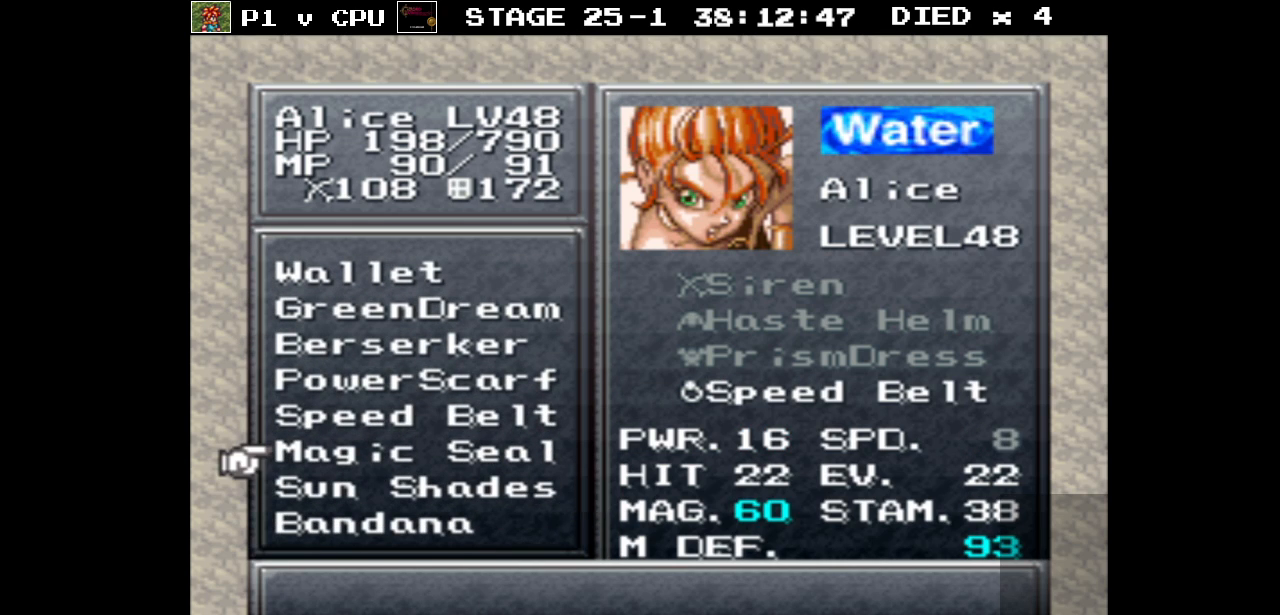
{"buttons": [], "events": []}
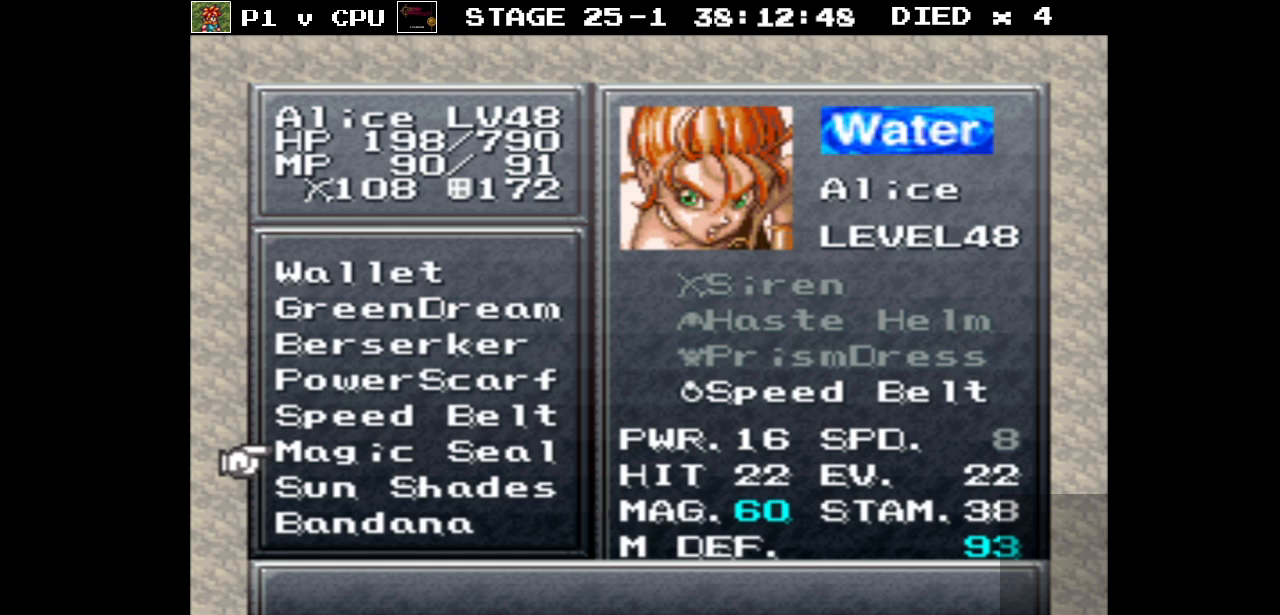
{"buttons": [], "events": []}
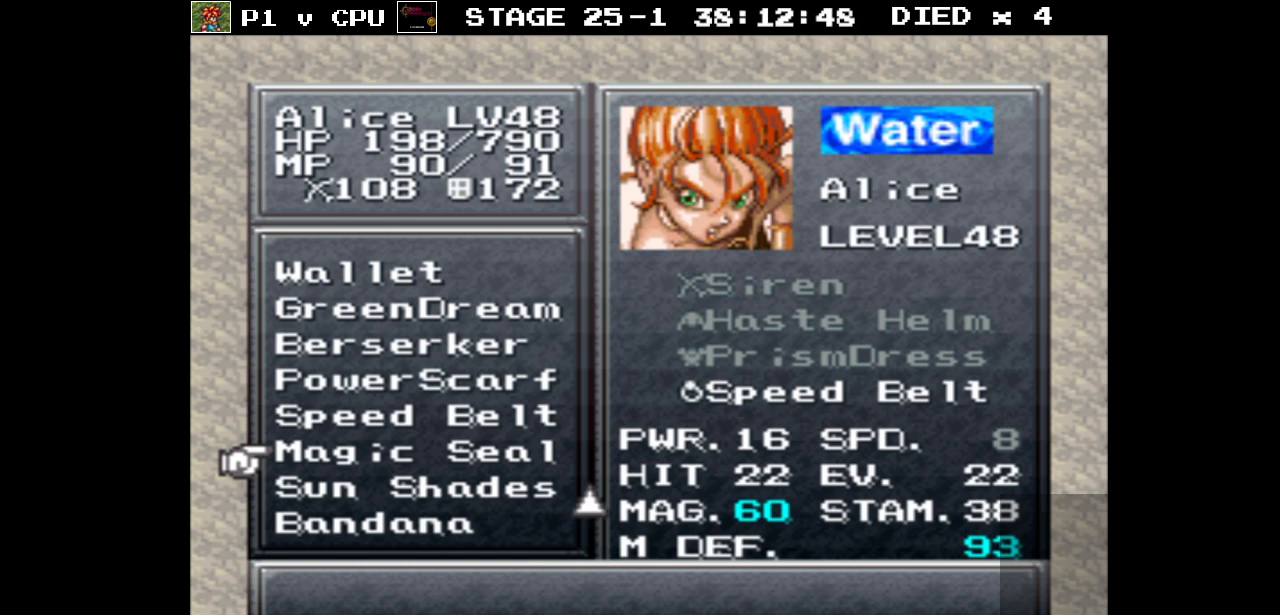
{"buttons": [], "events": []}
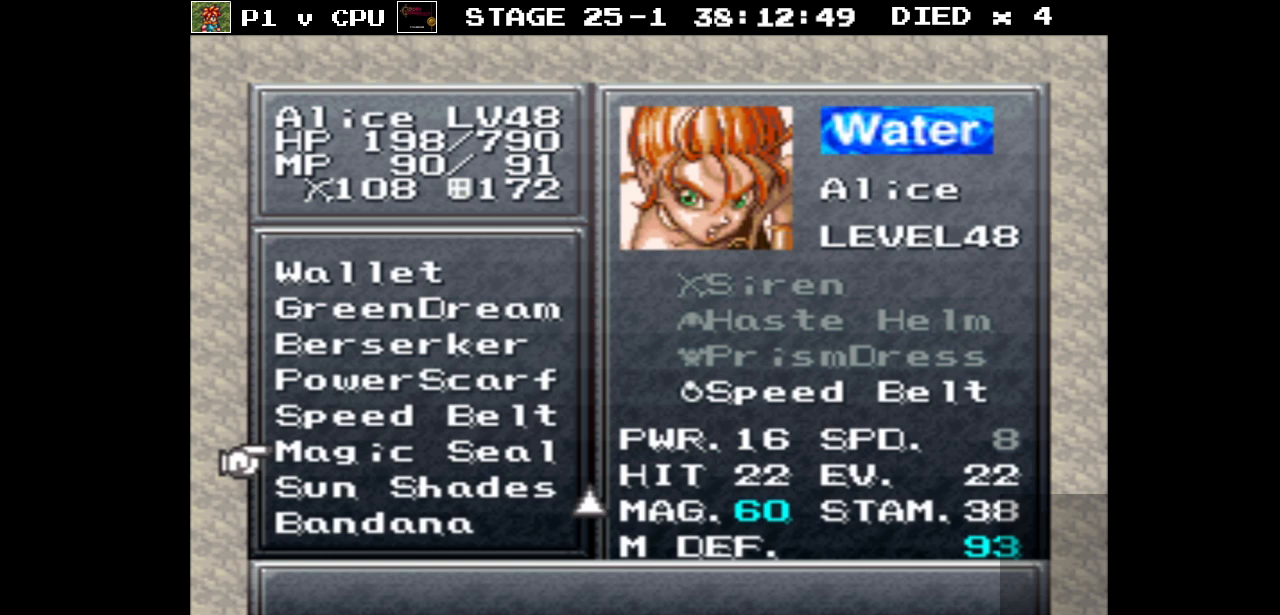
{"buttons": [], "events": []}
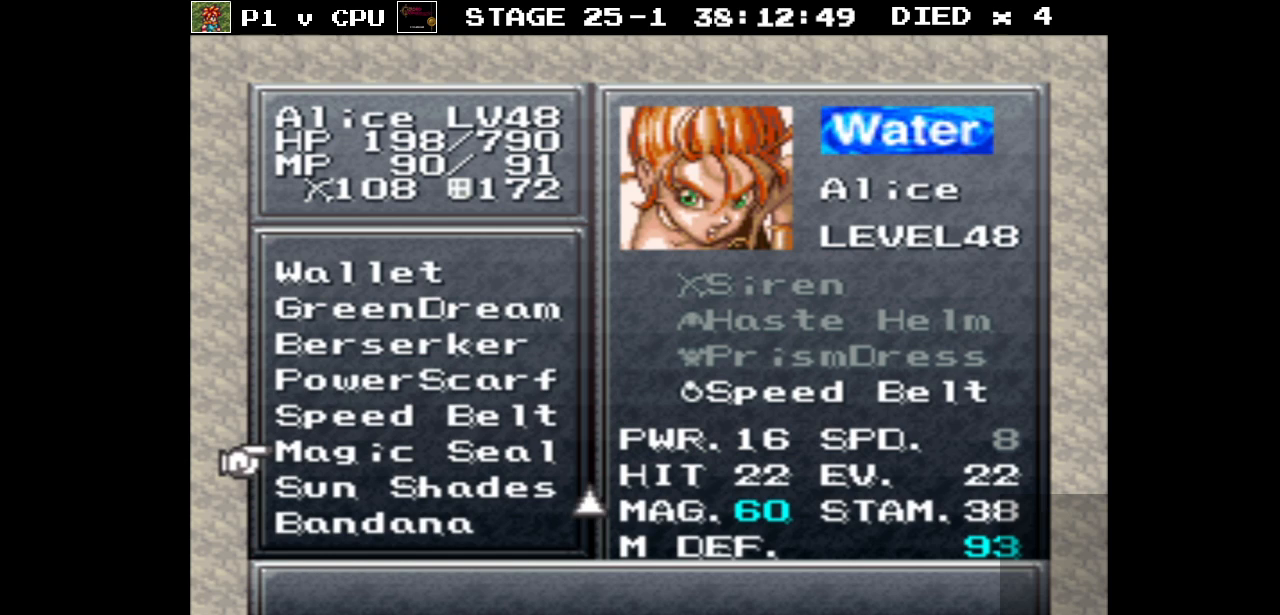
{"buttons": [], "events": []}
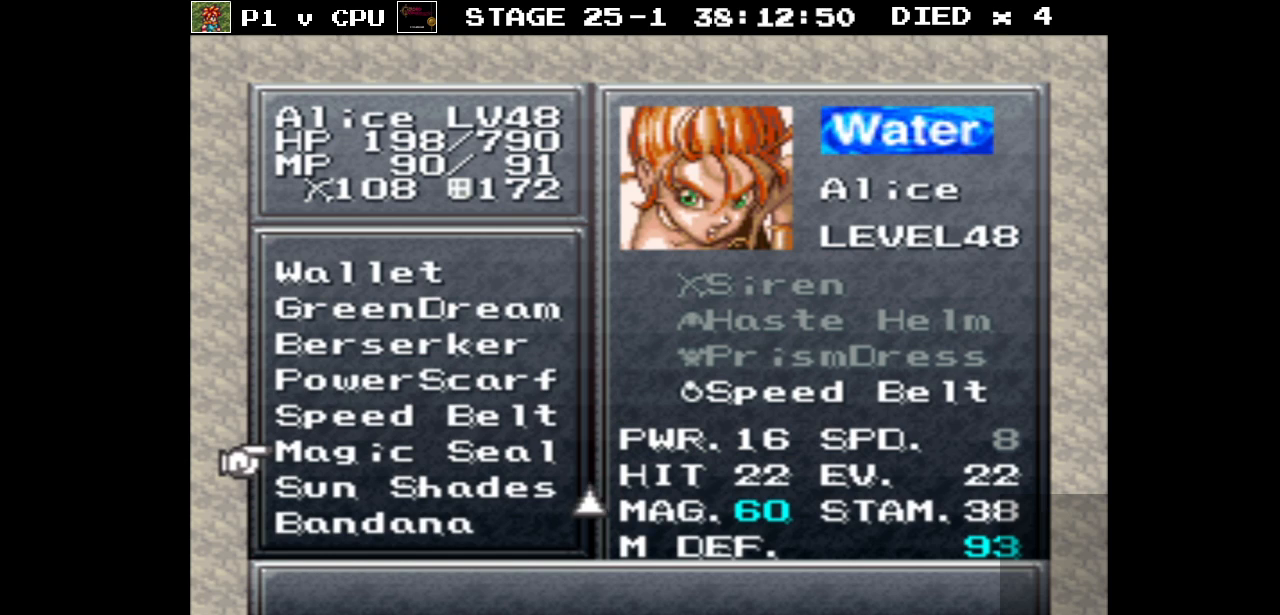
{"buttons": [], "events": [[350, "A", "down"], [433, "A", "up"]]}